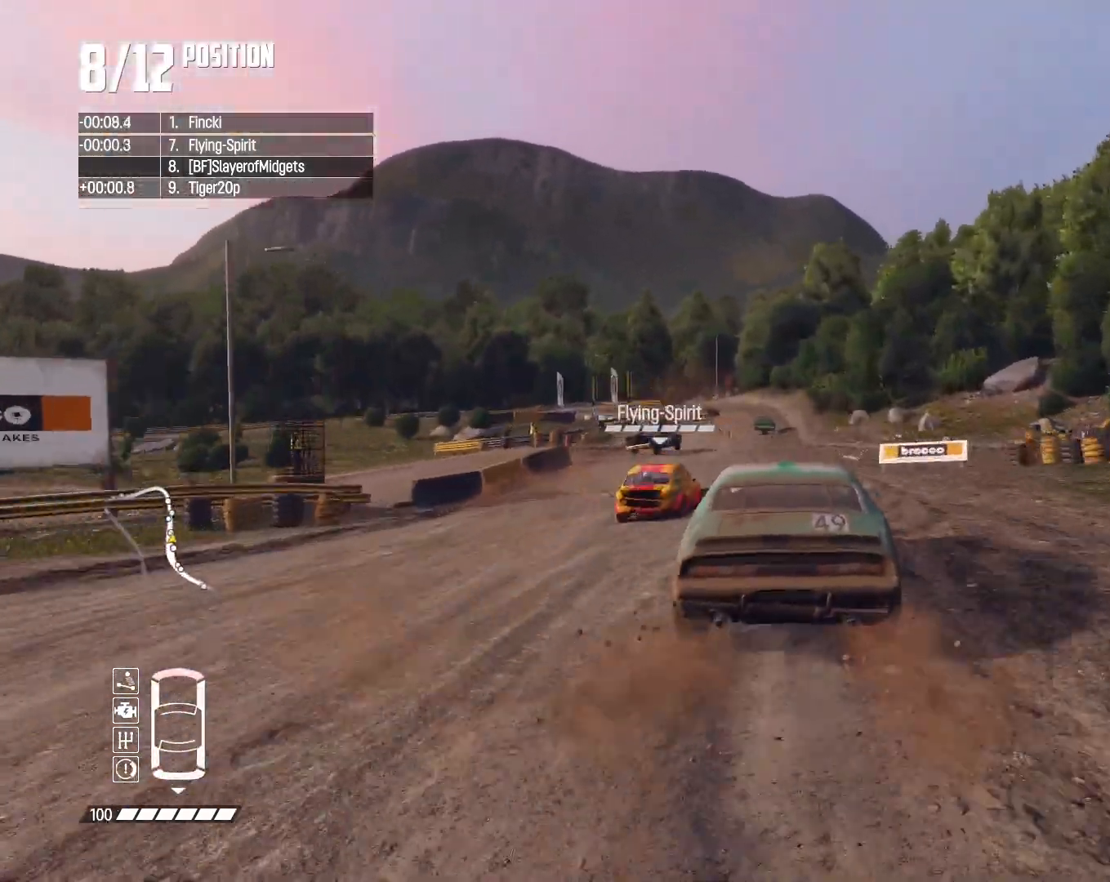
Gameplay with a controller (PlayStation layout); each line is a JSON object with the inputs held at the frame after it (dt_ms = milliseconds from this image to that frame). "events" lists button and stick changes between this image and that frame as [ms after this image, input, new state], when the widget could be followed in between.
{"dt_ms": 500, "buttons": ["R2"], "left_stick": "center", "right_stick": "center", "events": []}
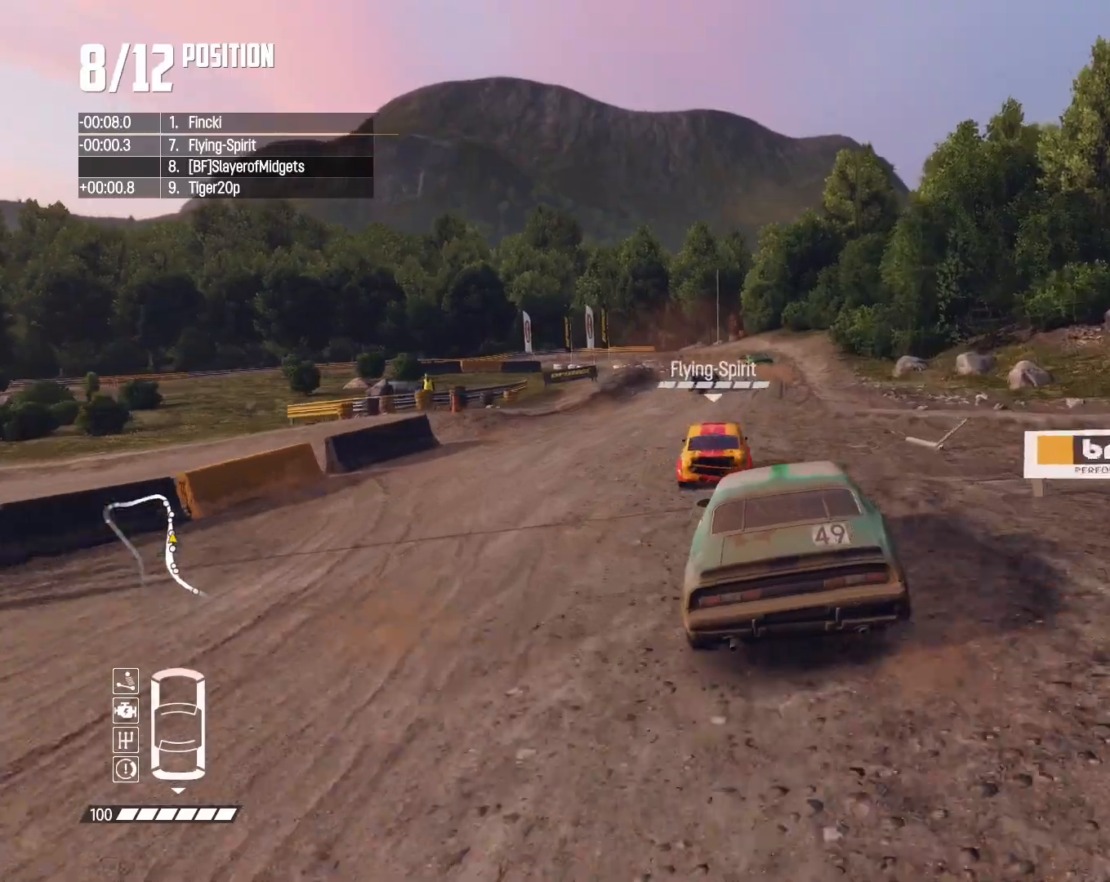
{"dt_ms": 500, "buttons": ["R2"], "left_stick": "left", "right_stick": "center", "events": [[400, "left_stick", "left"]]}
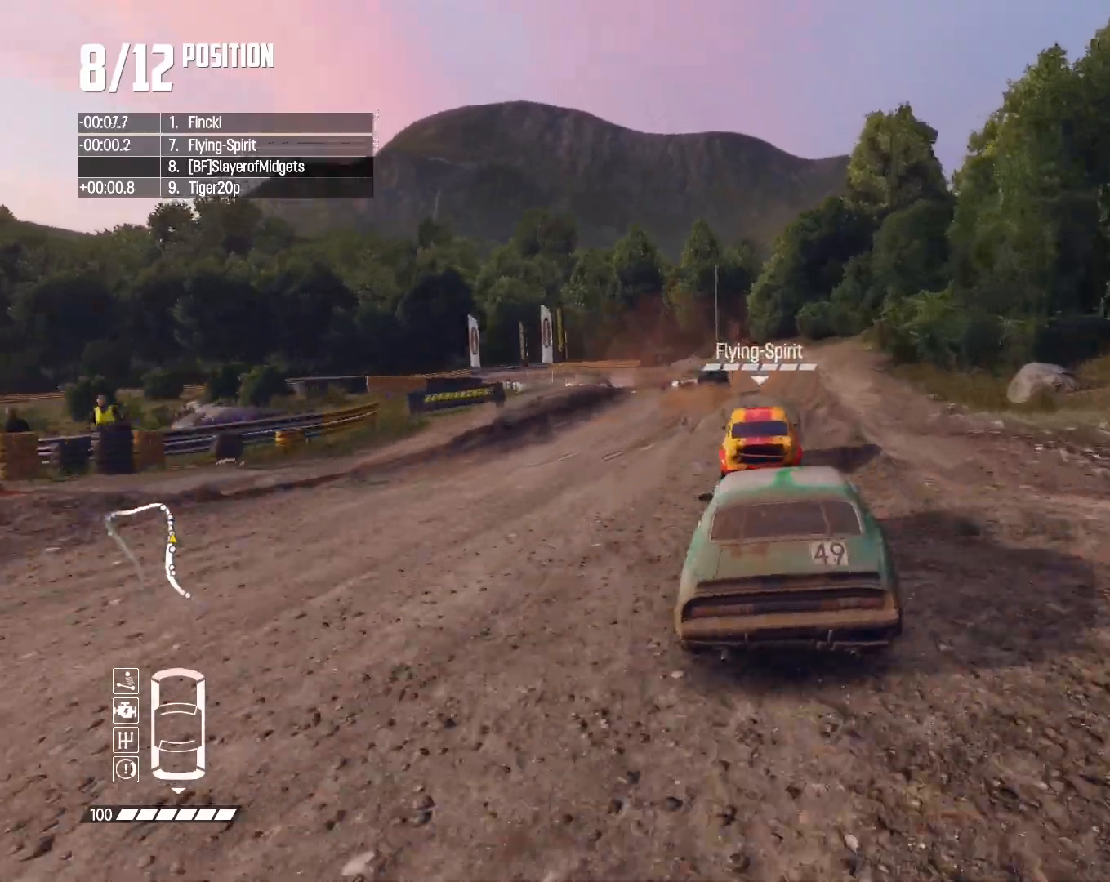
{"dt_ms": 500, "buttons": ["CIRCLE"], "left_stick": "center", "right_stick": "center", "events": [[233, "CIRCLE", "down"], [233, "L2", "down"], [267, "R2", "up"], [433, "L2", "up"], [467, "left_stick", "center"]]}
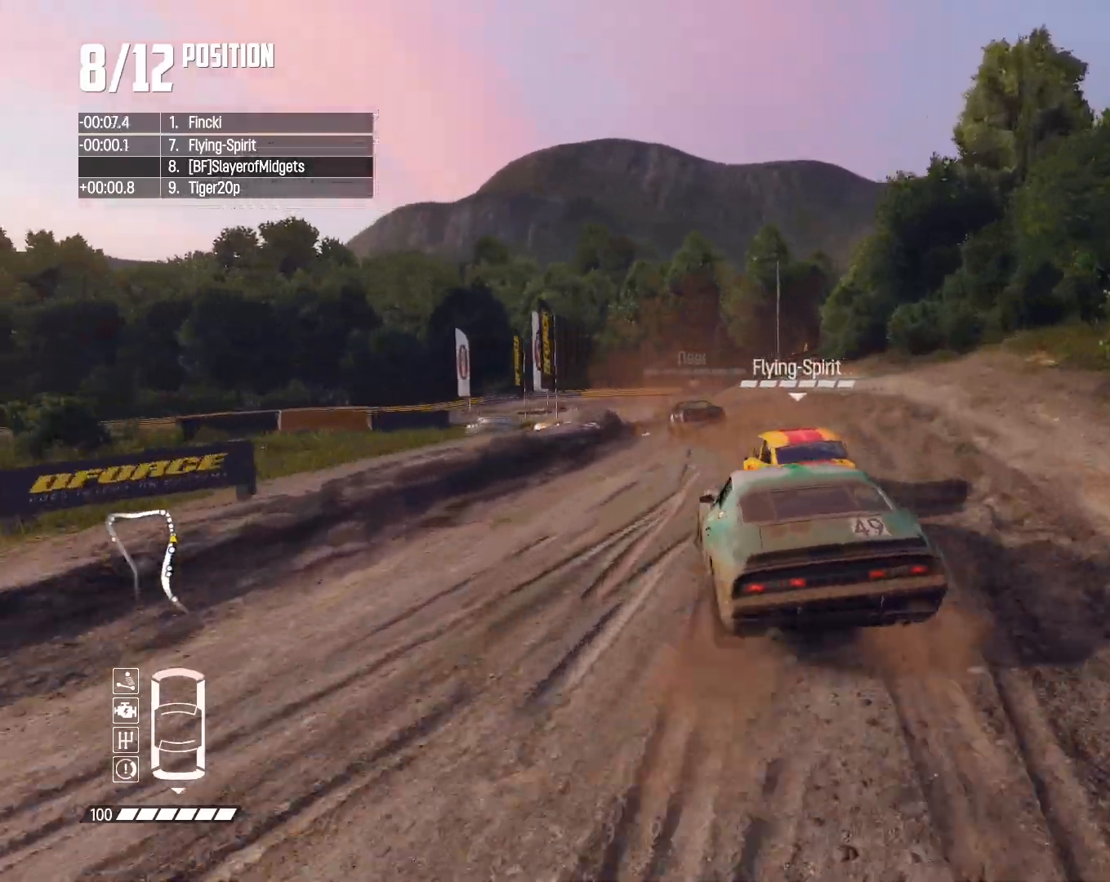
{"dt_ms": 500, "buttons": [], "left_stick": "right", "right_stick": "center", "events": [[33, "CIRCLE", "up"], [467, "left_stick", "right"]]}
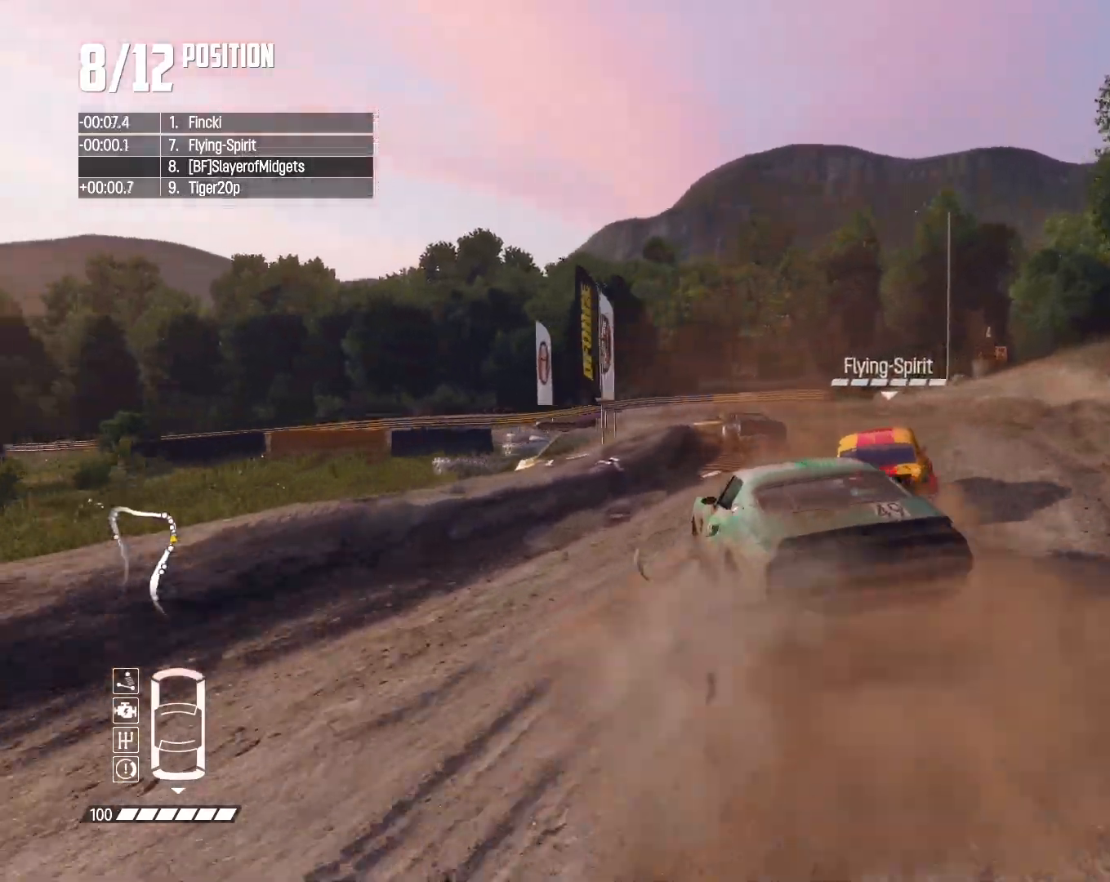
{"dt_ms": 500, "buttons": ["CIRCLE"], "left_stick": "center", "right_stick": "center", "events": [[33, "CIRCLE", "down"], [167, "left_stick", "center"]]}
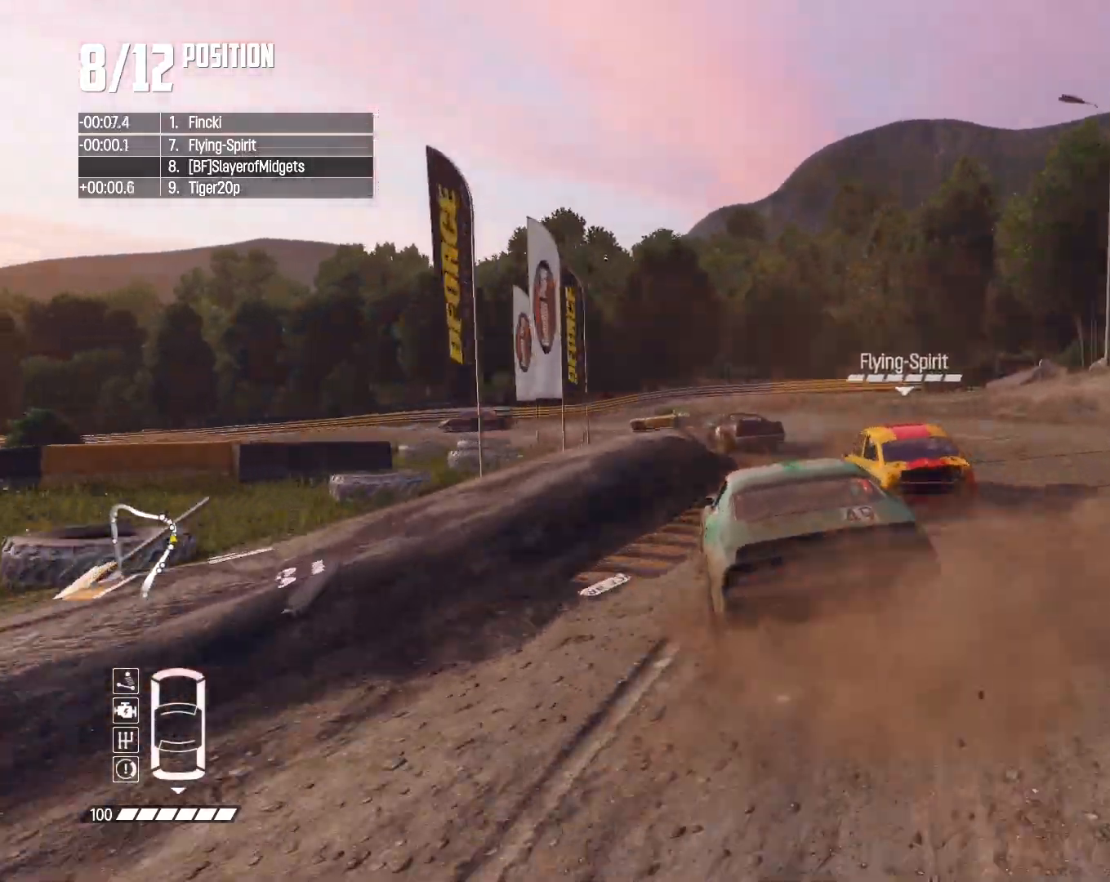
{"dt_ms": 500, "buttons": ["R2"], "left_stick": "center", "right_stick": "center", "events": [[33, "left_stick", "left"], [100, "CIRCLE", "up"], [100, "R2", "down"], [167, "CROSS", "down"], [267, "CROSS", "up"], [333, "left_stick", "center"]]}
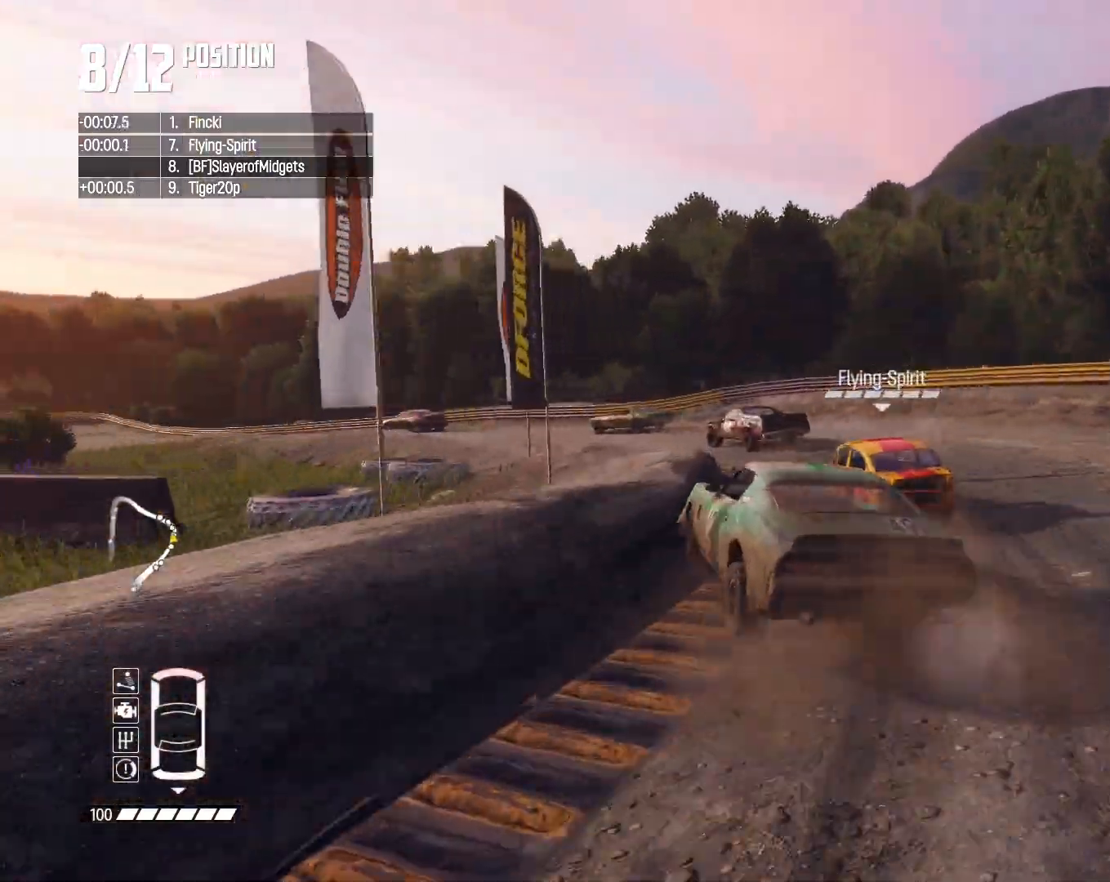
{"dt_ms": 500, "buttons": ["R2"], "left_stick": "left", "right_stick": "center", "events": [[100, "left_stick", "left"]]}
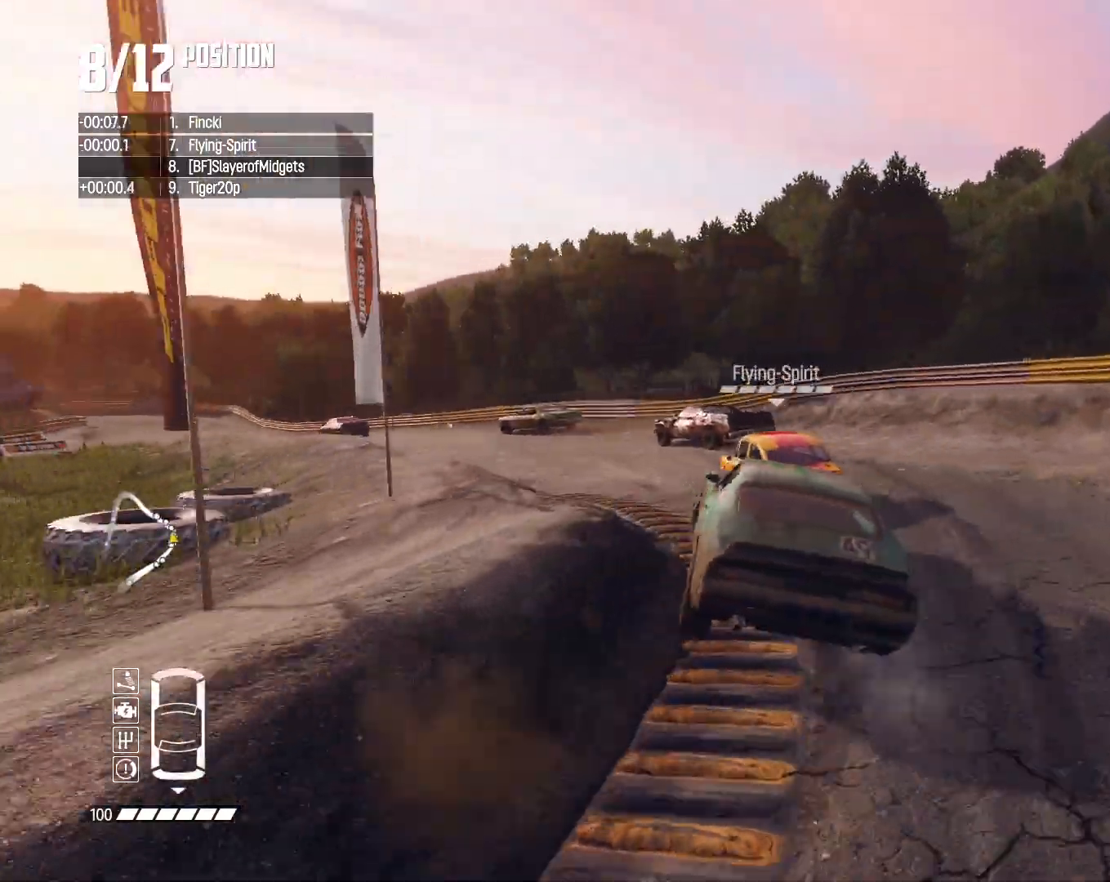
{"dt_ms": 500, "buttons": ["R2"], "left_stick": "left", "right_stick": "center", "events": [[133, "R2", "up"], [367, "R2", "down"]]}
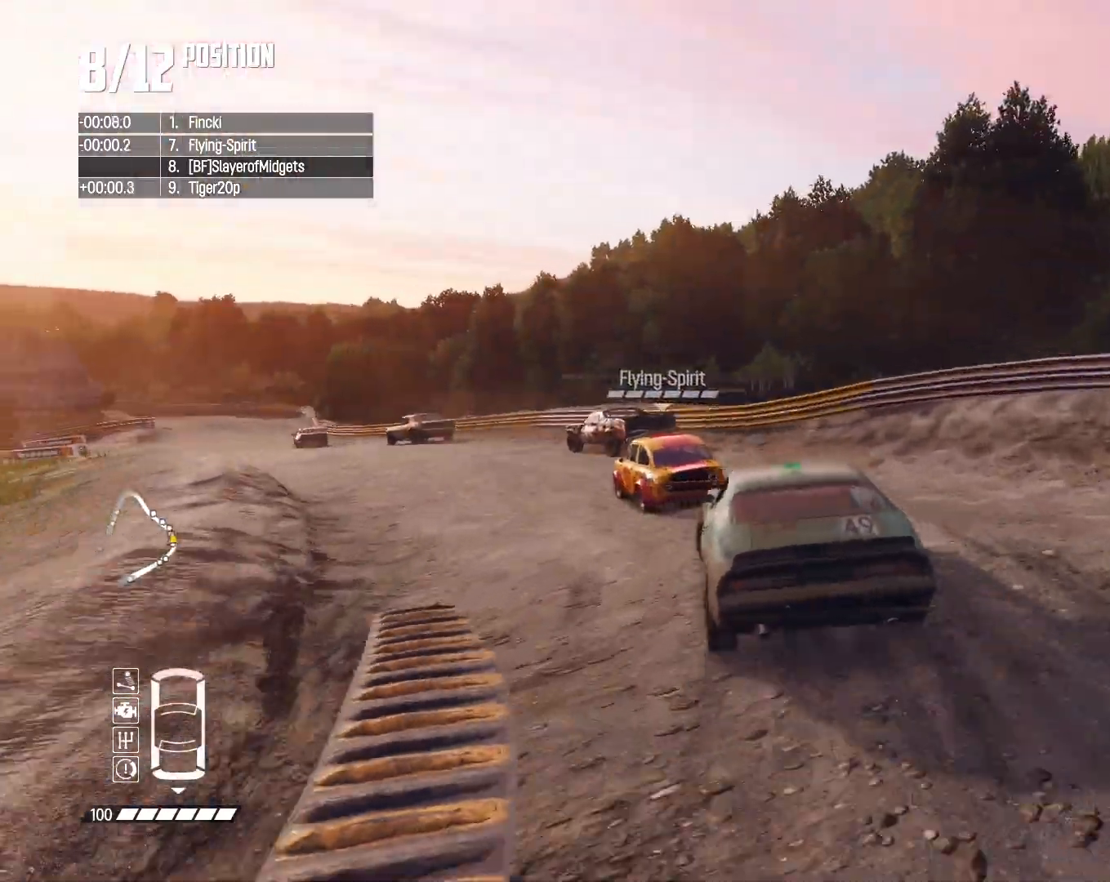
{"dt_ms": 500, "buttons": ["R2"], "left_stick": "center", "right_stick": "center", "events": [[233, "left_stick", "center"]]}
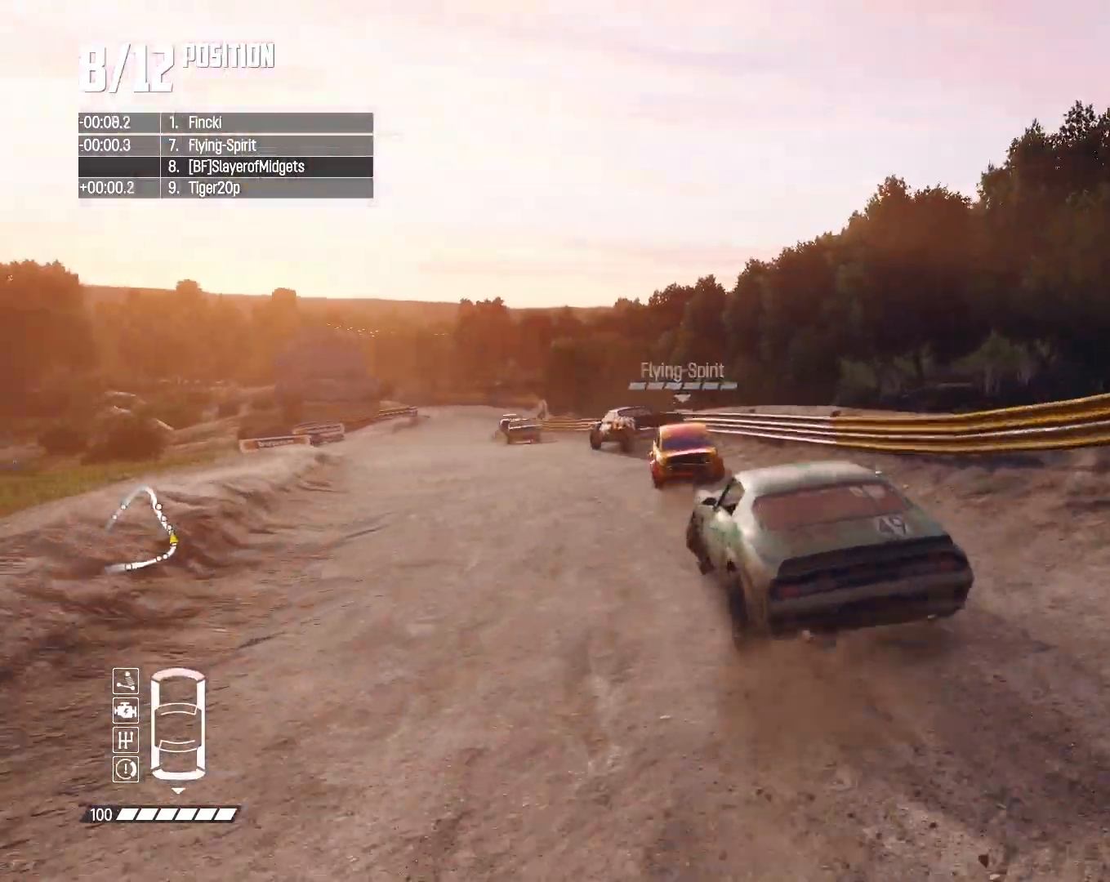
{"dt_ms": 500, "buttons": ["R2"], "left_stick": "left", "right_stick": "down", "events": [[300, "right_stick", "down"], [333, "left_stick", "left"]]}
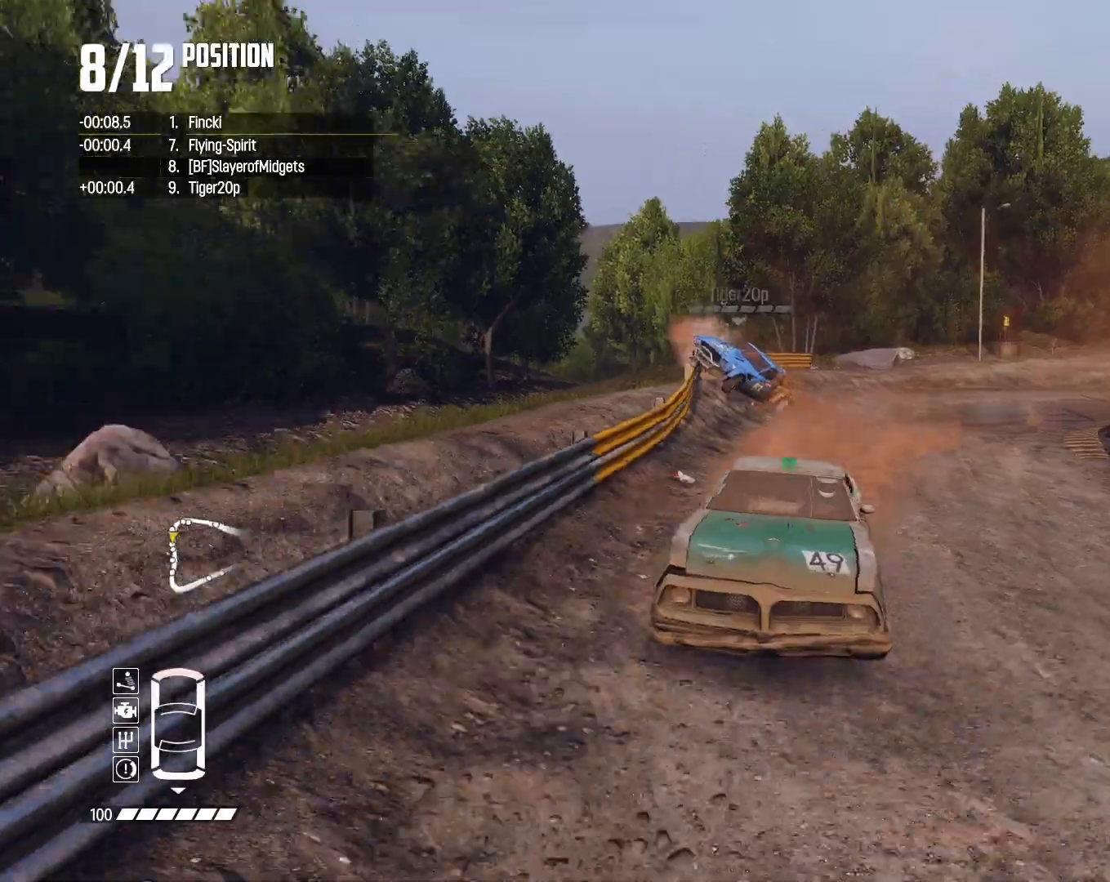
{"dt_ms": 500, "buttons": ["R2"], "left_stick": "center", "right_stick": "center", "events": [[100, "left_stick", "center"], [333, "right_stick", "center"]]}
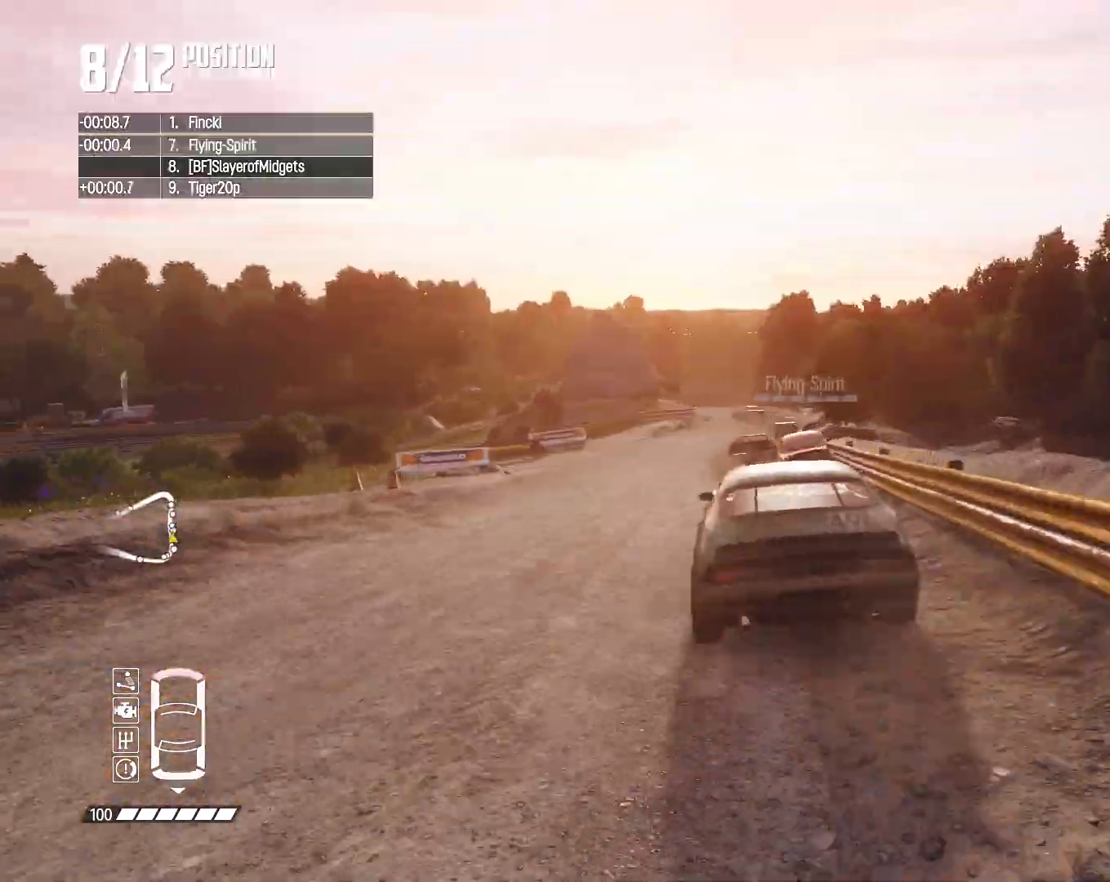
{"dt_ms": 1000, "buttons": ["R2"], "left_stick": "right", "right_stick": "center", "events": [[167, "left_stick", "down-left"], [267, "left_stick", "center"], [500, "left_stick", "right"], [667, "right_stick", "down"], [767, "left_stick", "center"], [967, "right_stick", "center"], [1000, "left_stick", "right"]]}
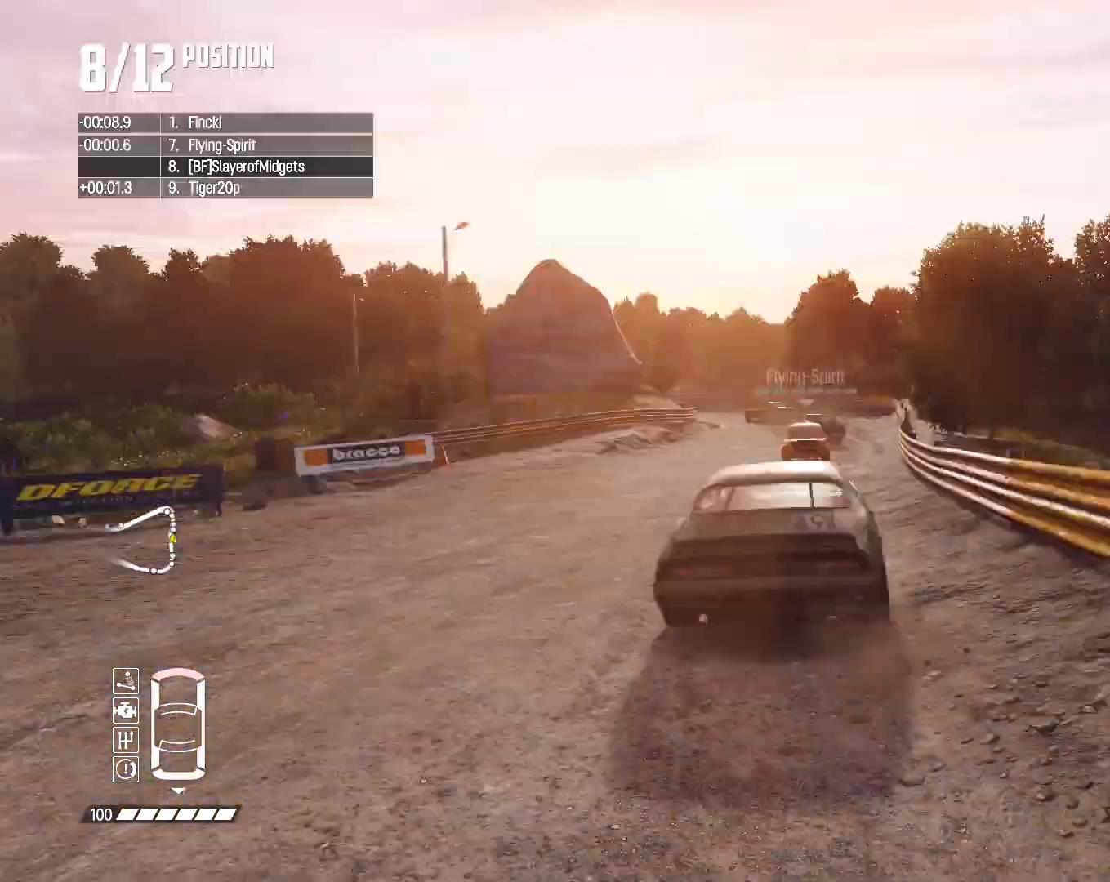
{"dt_ms": 500, "buttons": ["R2"], "left_stick": "left", "right_stick": "center", "events": [[233, "left_stick", "center"], [400, "left_stick", "left"]]}
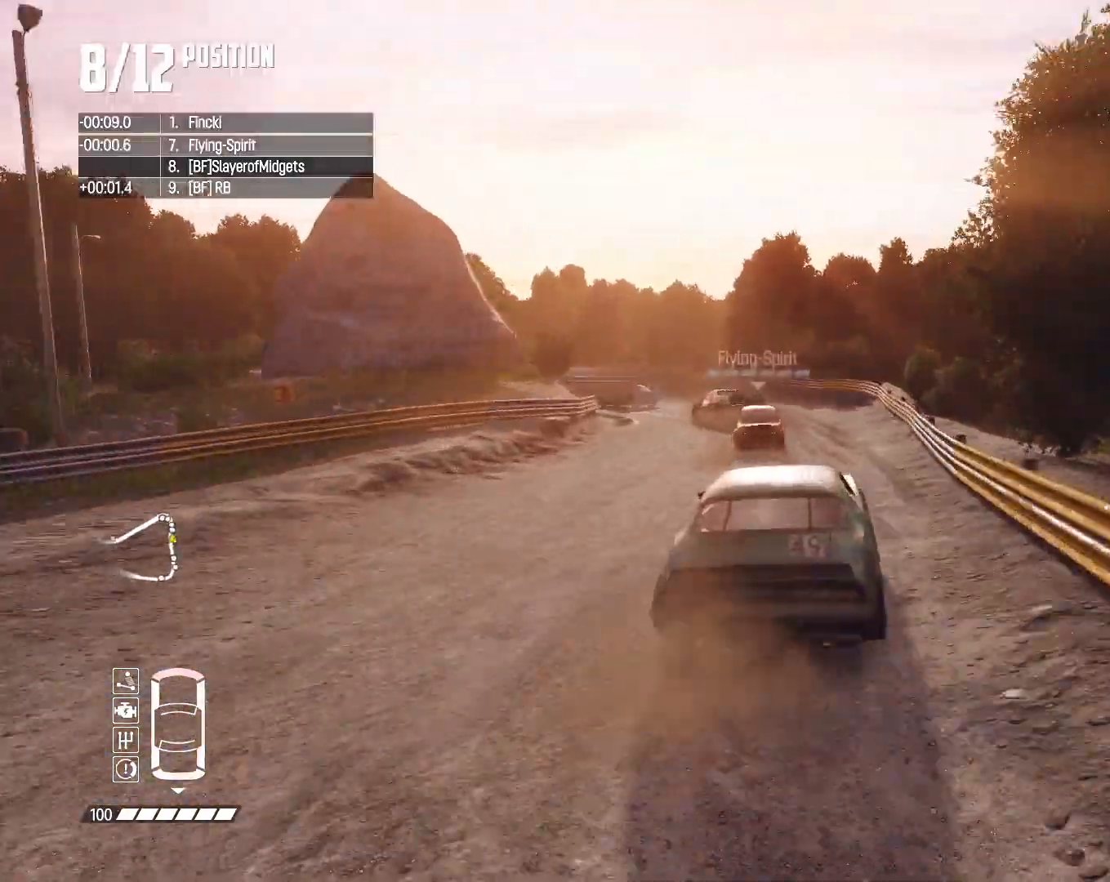
{"dt_ms": 500, "buttons": ["CIRCLE", "L2"], "left_stick": "left", "right_stick": "center", "events": [[267, "CIRCLE", "down"], [267, "L2", "down"], [300, "R2", "up"]]}
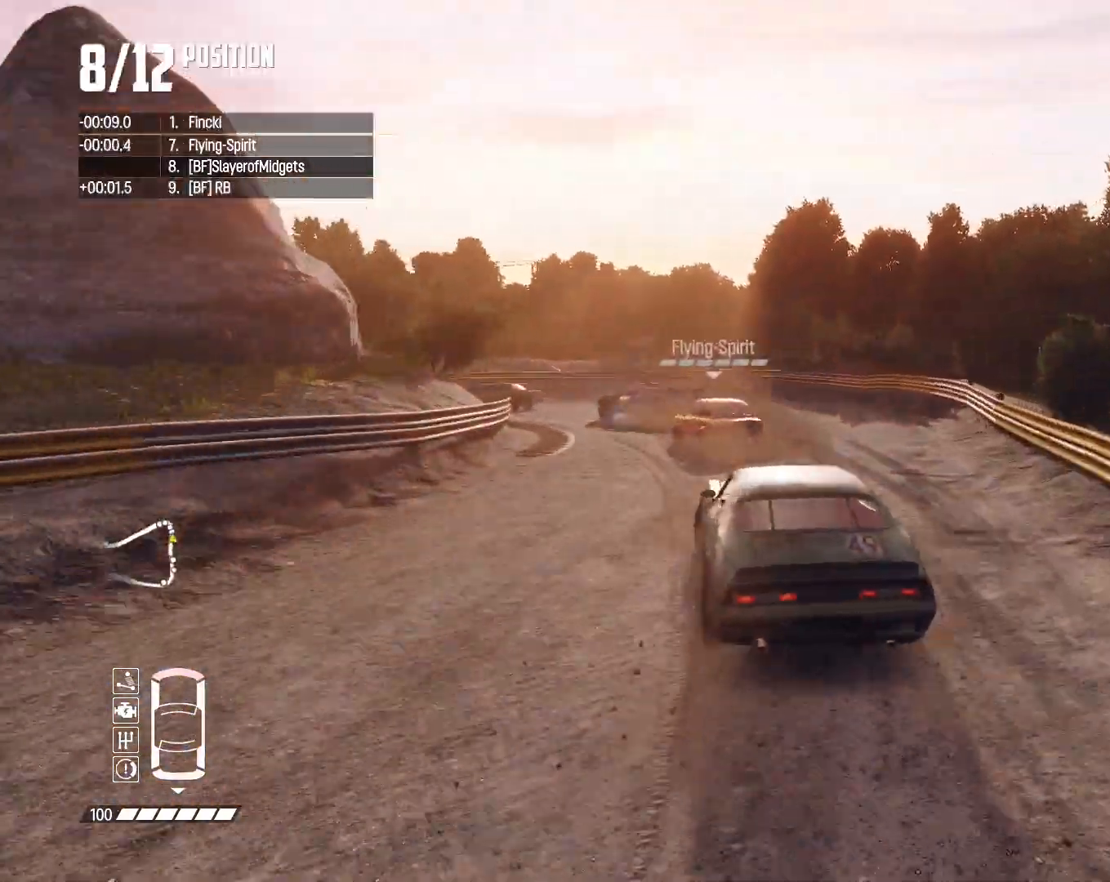
{"dt_ms": 500, "buttons": [], "left_stick": "left", "right_stick": "center", "events": [[100, "CIRCLE", "up"], [100, "L1", "down"], [100, "R2", "down"], [133, "CROSS", "down"], [233, "CROSS", "up"], [233, "L1", "up"], [267, "L2", "up"], [333, "R2", "up"]]}
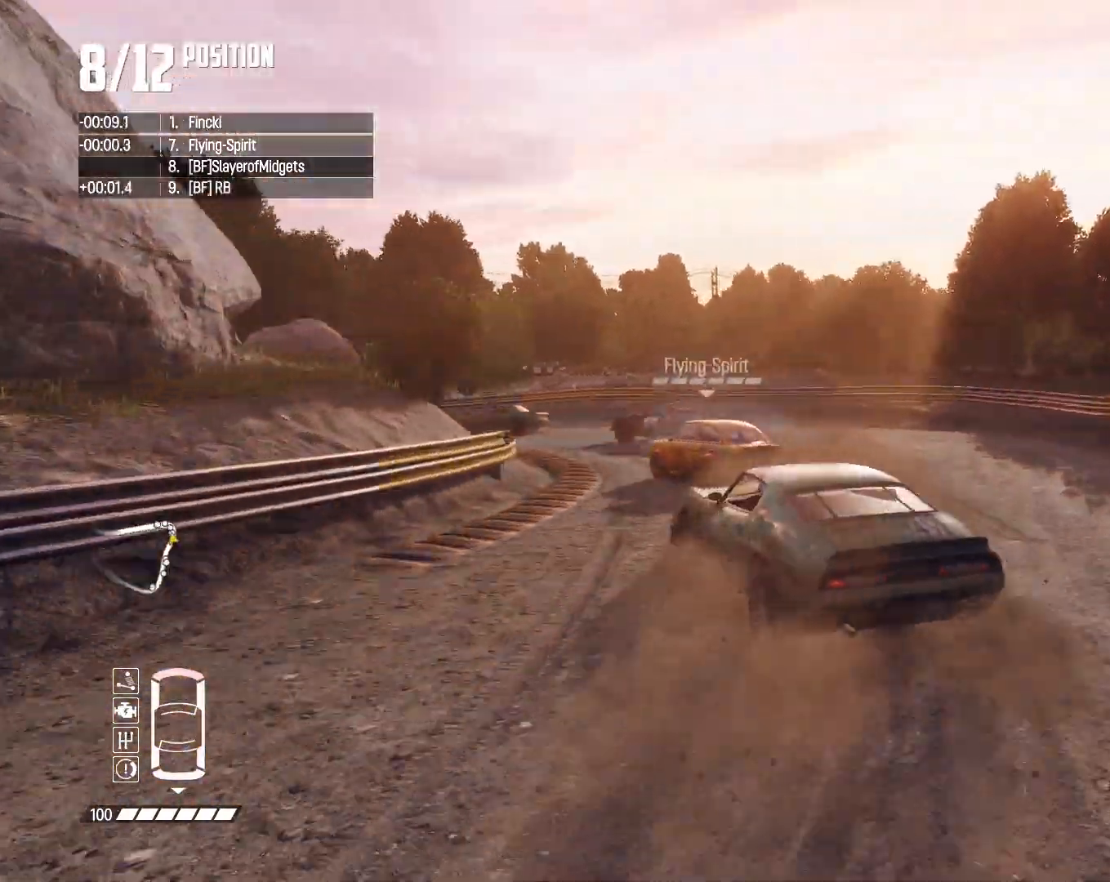
{"dt_ms": 500, "buttons": ["R2"], "left_stick": "center", "right_stick": "center", "events": [[33, "R2", "down"], [100, "left_stick", "center"], [267, "left_stick", "left"], [400, "left_stick", "center"]]}
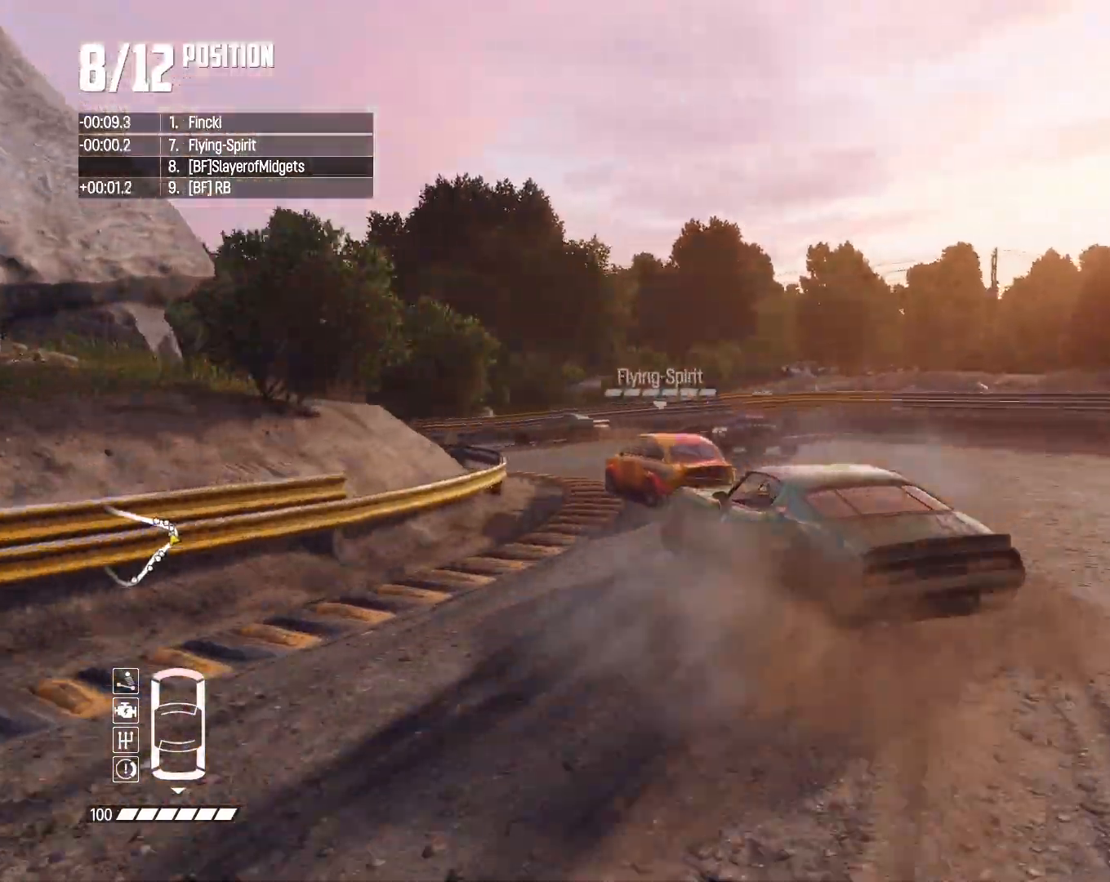
{"dt_ms": 500, "buttons": ["R2", "SELECT"], "left_stick": "left", "right_stick": "center", "events": [[267, "SELECT", "down"], [433, "left_stick", "left"]]}
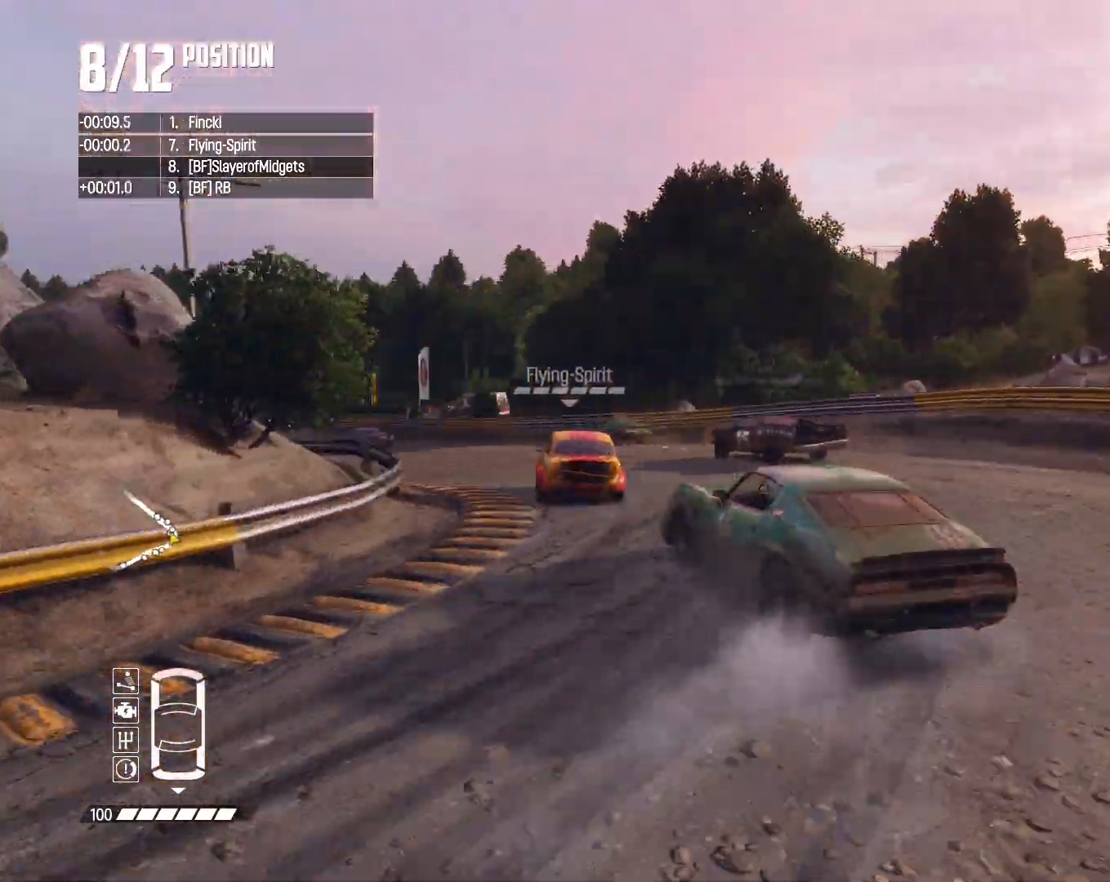
{"dt_ms": 500, "buttons": ["R2", "SELECT"], "left_stick": "center", "right_stick": "center", "events": [[33, "SELECT", "up"], [100, "left_stick", "center"], [167, "SELECT", "down"], [300, "SELECT", "up"], [367, "SELECT", "down"]]}
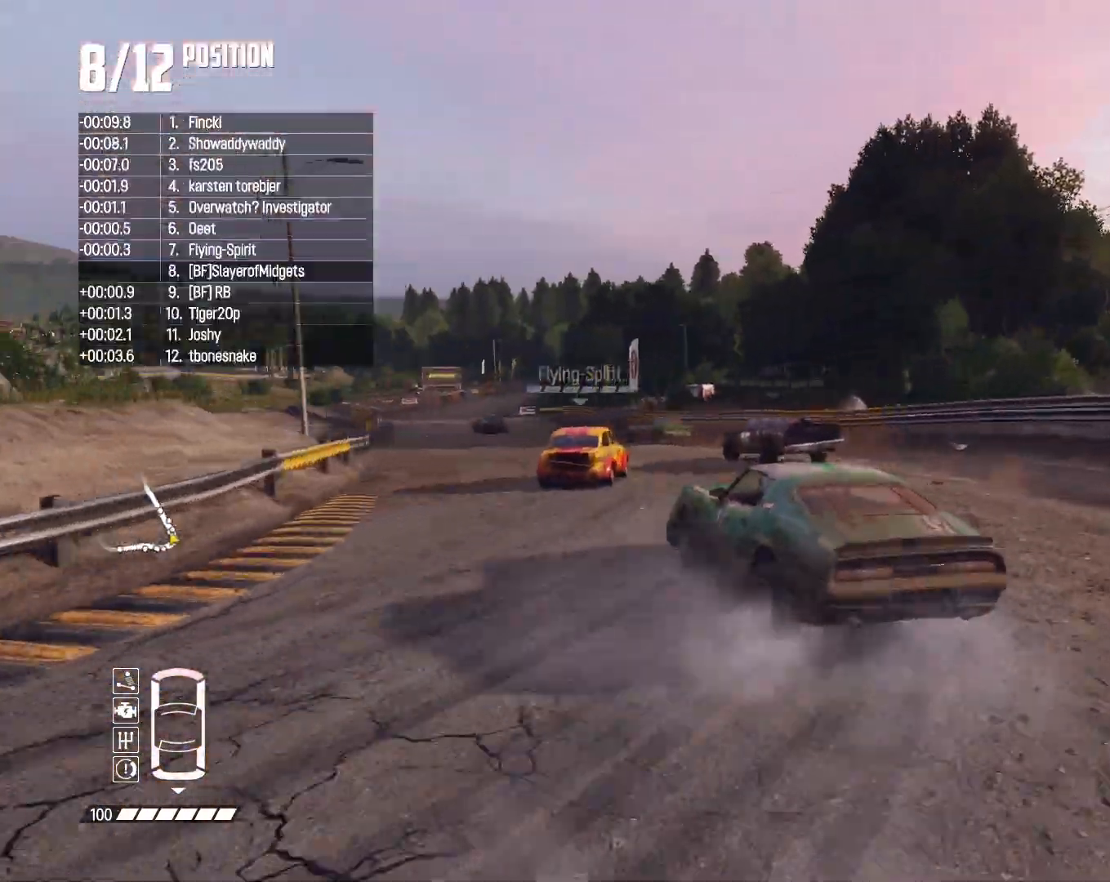
{"dt_ms": 500, "buttons": ["R2", "SELECT"], "left_stick": "center", "right_stick": "center", "events": [[67, "left_stick", "right"], [233, "left_stick", "center"]]}
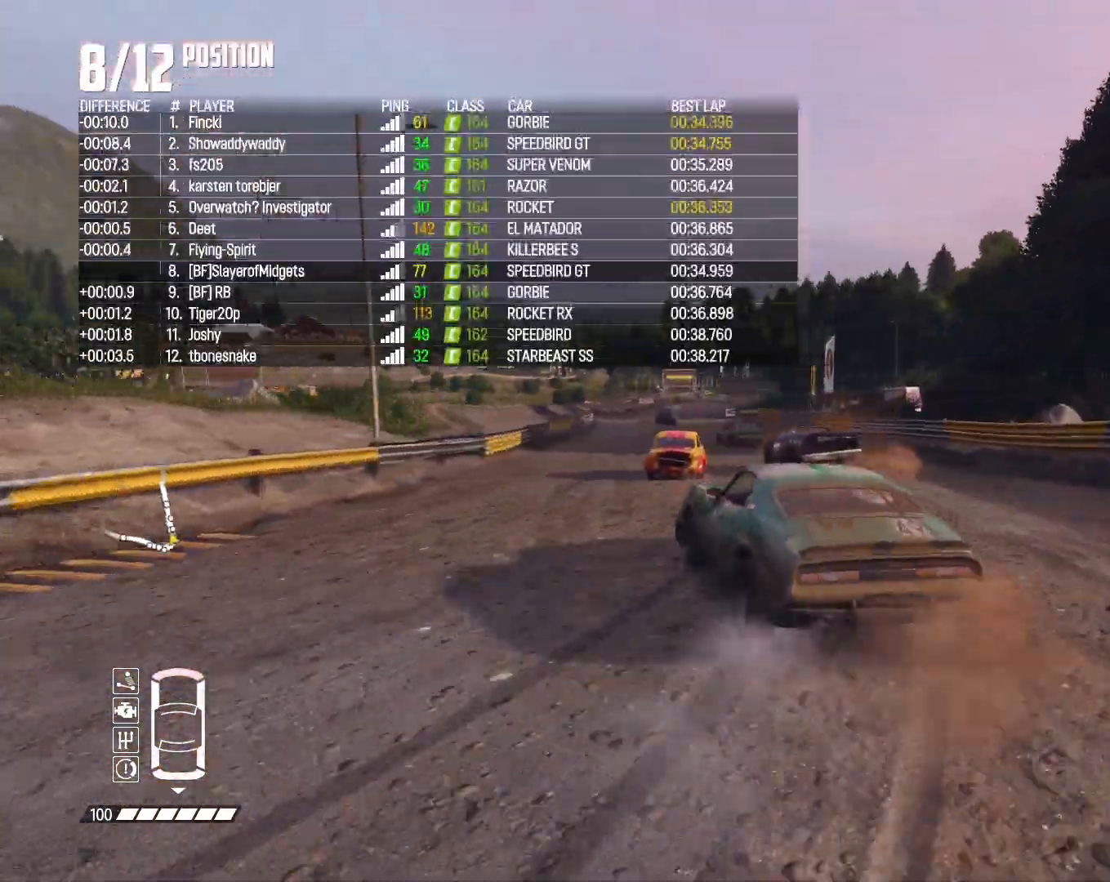
{"dt_ms": 500, "buttons": ["R2", "SELECT"], "left_stick": "right", "right_stick": "center", "events": [[67, "left_stick", "right"], [367, "L1", "down"], [367, "SQUARE", "down"], [433, "SQUARE", "up"], [467, "L1", "up"]]}